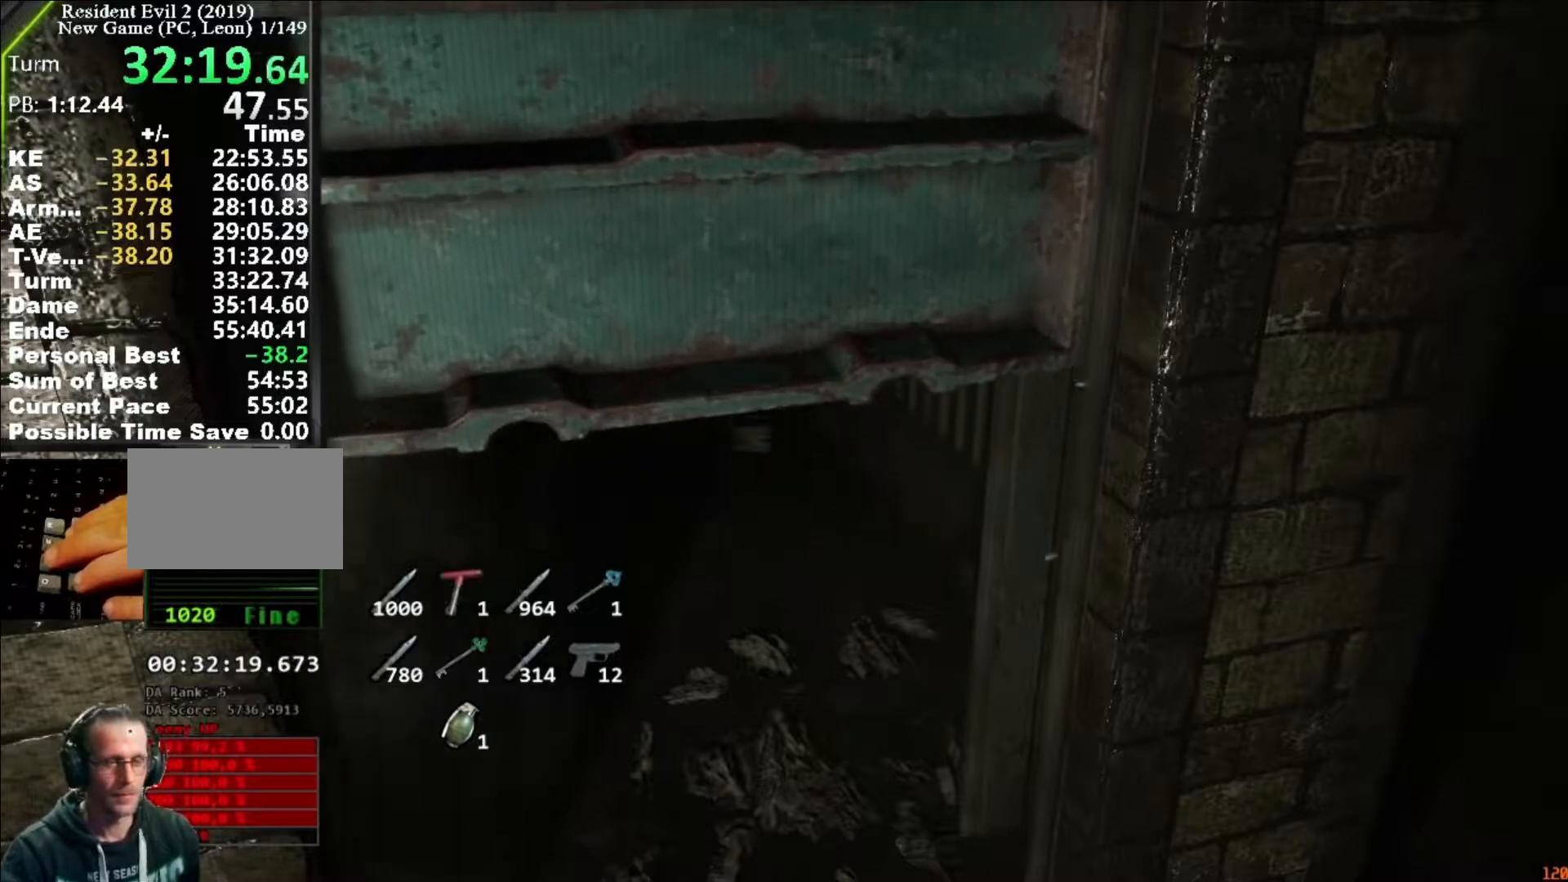
Gameplay with keyboard and mouse; each line is a JSON object with the keys and mouse buttons held at the frame after it. "events" lists presses ("down") and releases ("up") of "1", "2", "3", "4", "5", "a", "alt", "c", "caps_lock", "ctrl", "d", "e", "f", "g", "q", "r", "s", "shift", "space", "t", "tab", "v", "w", "x", "z", "mouse_left", "mouse_wheel" and "mouse_right" between this image and that frame as [ms after this image, input, new state], when the widget could be followed in between. "mouse_left", "mouse_wheel", "mouse_right" = the "left", "wheel", "right" buttons of the "mouse" list. No other keys are recorded. "wheel" means that the mouse wheel is clicked or scrolled. Not read: mouse_move.
{"keys": ["w"], "mouse": [], "events": [[117, "w", "down"], [283, "shift", "down"], [483, "shift", "up"]]}
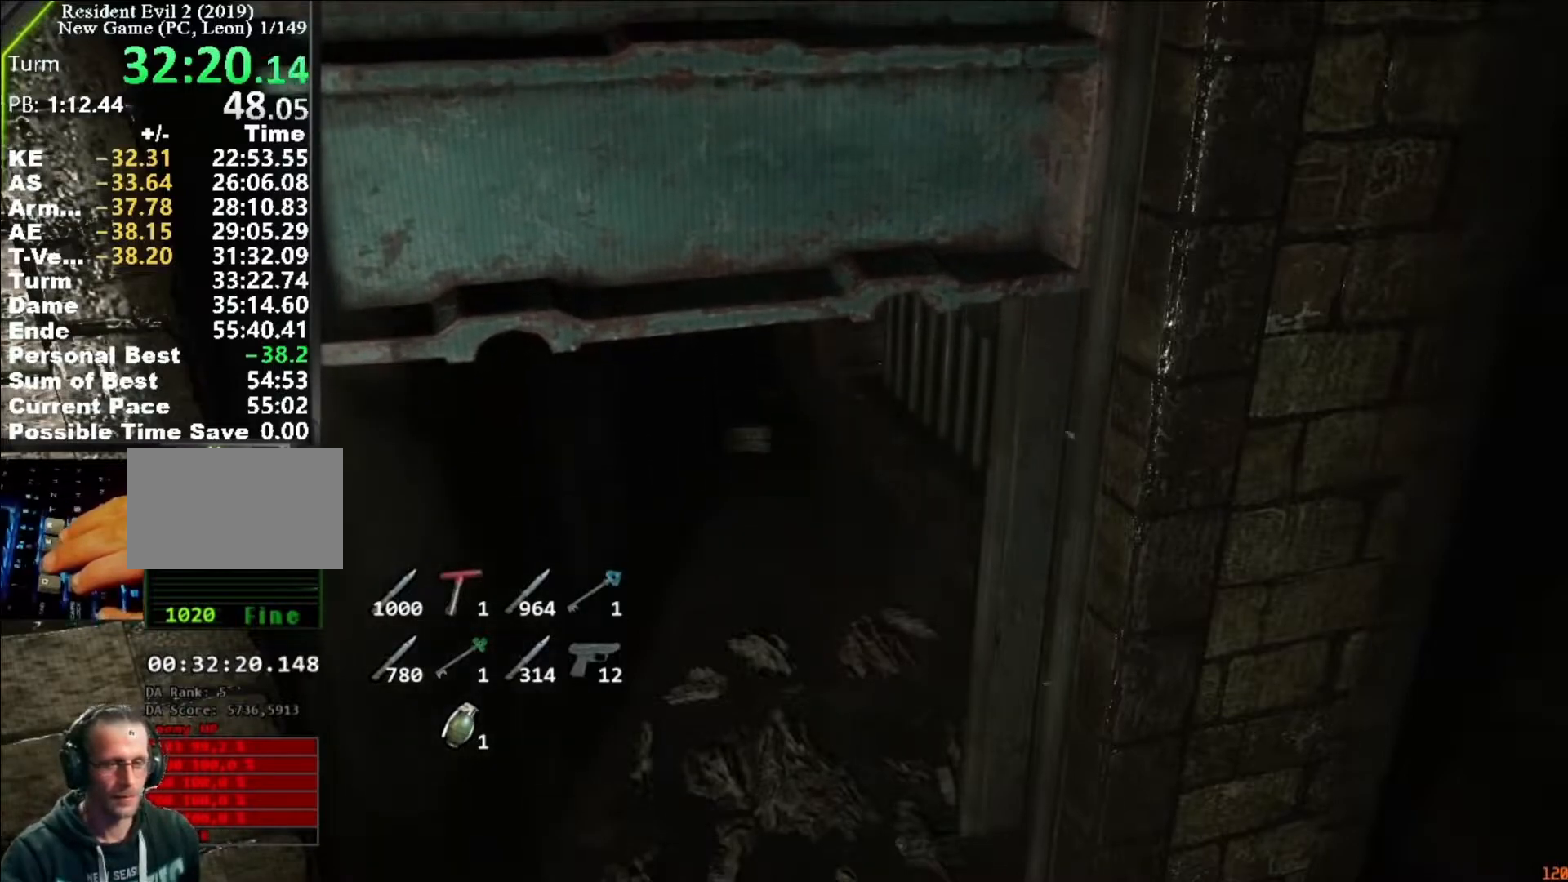
{"keys": ["w"], "mouse": [], "events": [[183, "shift", "down"], [417, "shift", "up"]]}
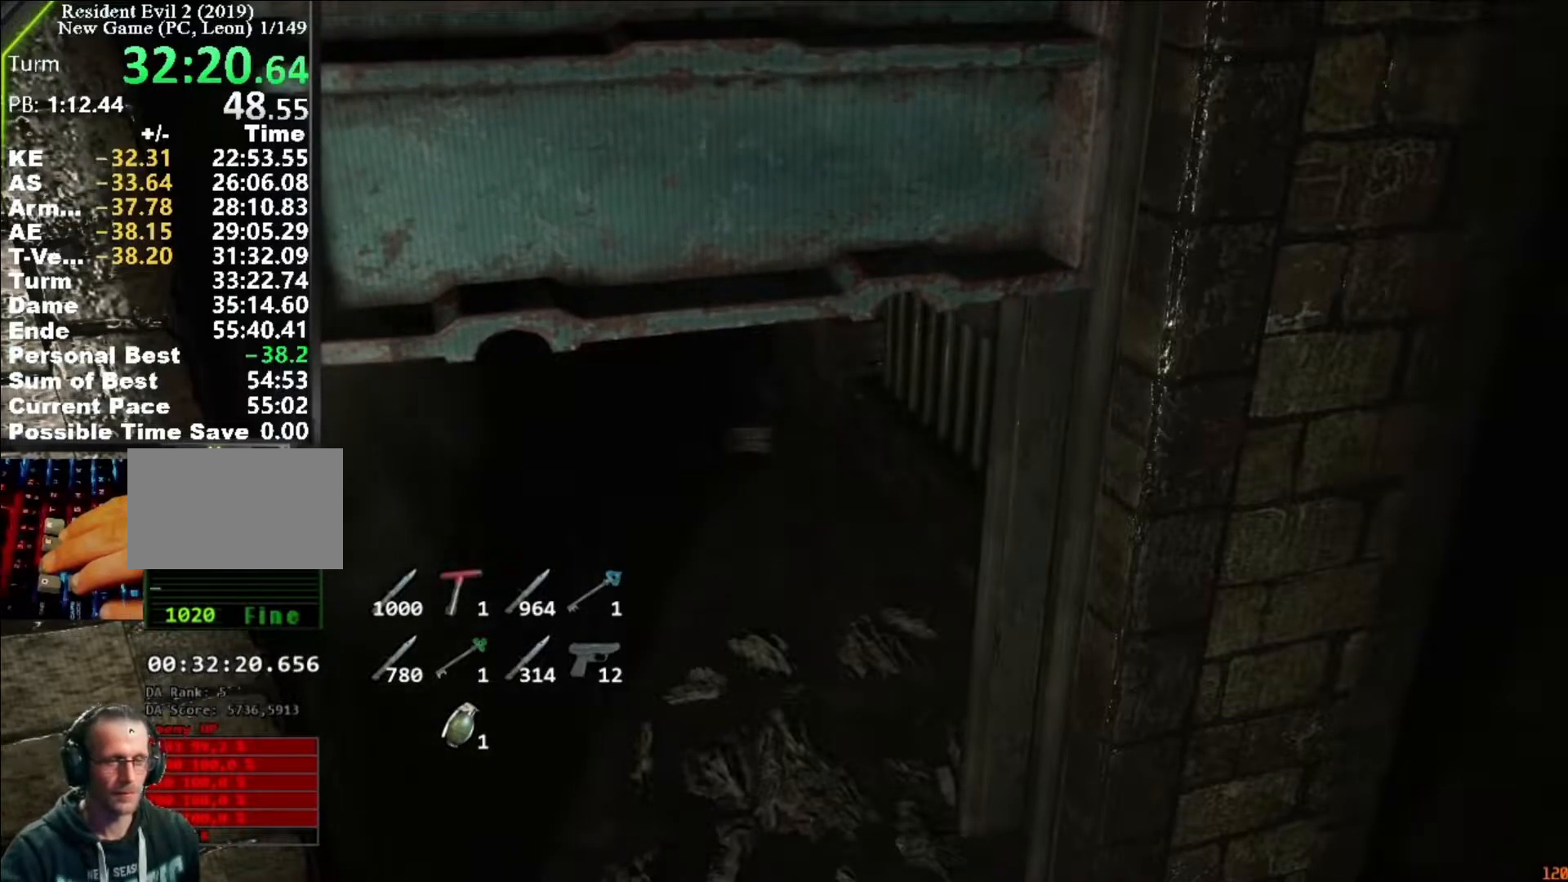
{"keys": ["w"], "mouse": [], "events": [[83, "shift", "down"], [417, "shift", "up"]]}
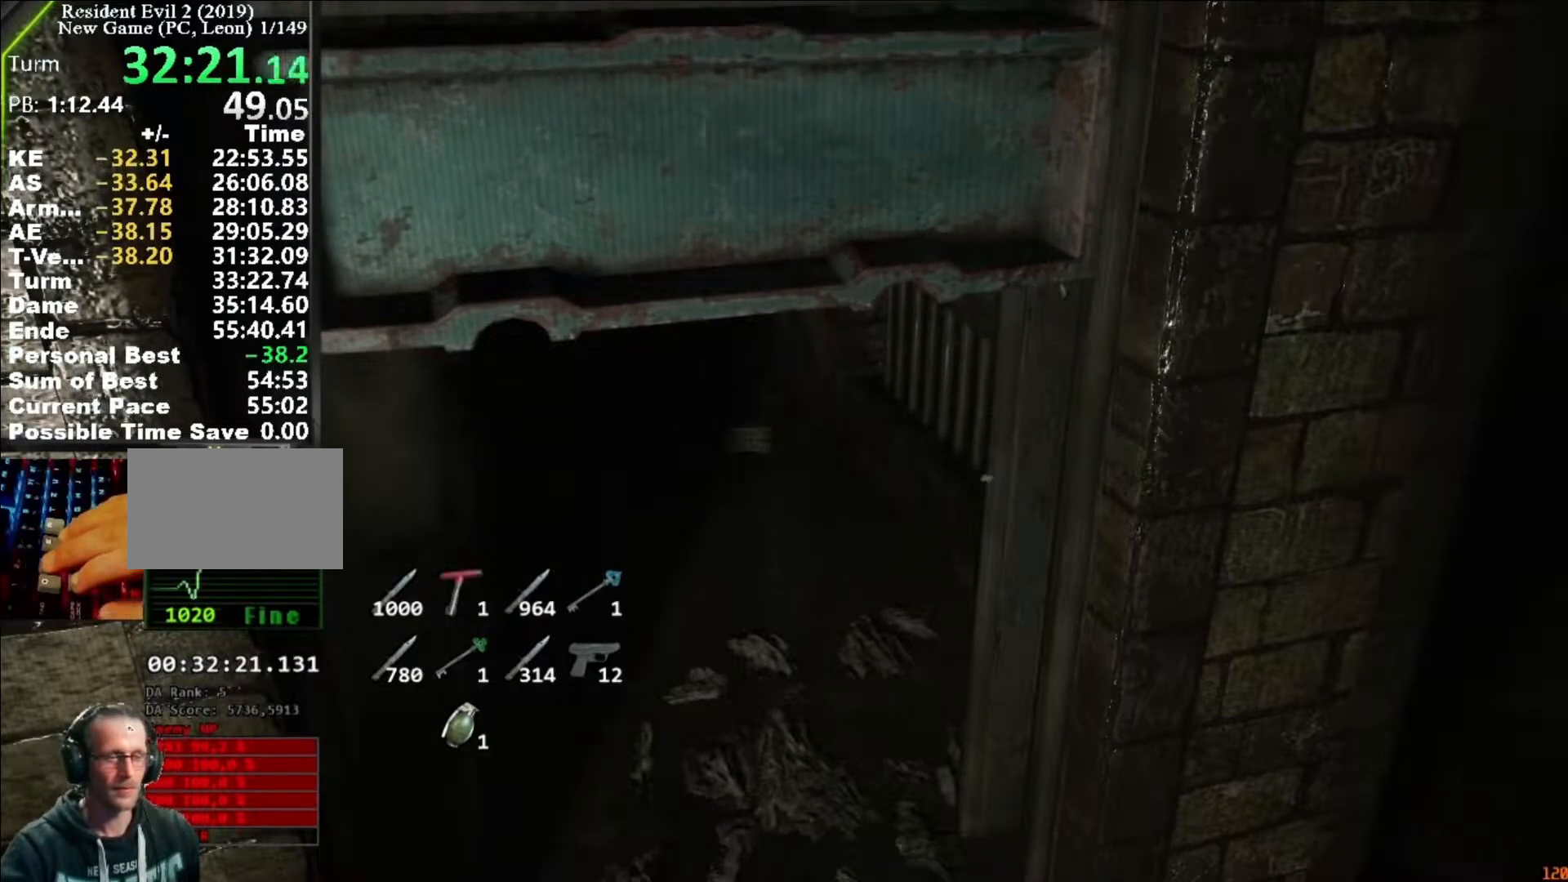
{"keys": ["w"], "mouse": [], "events": [[50, "shift", "down"], [483, "shift", "up"]]}
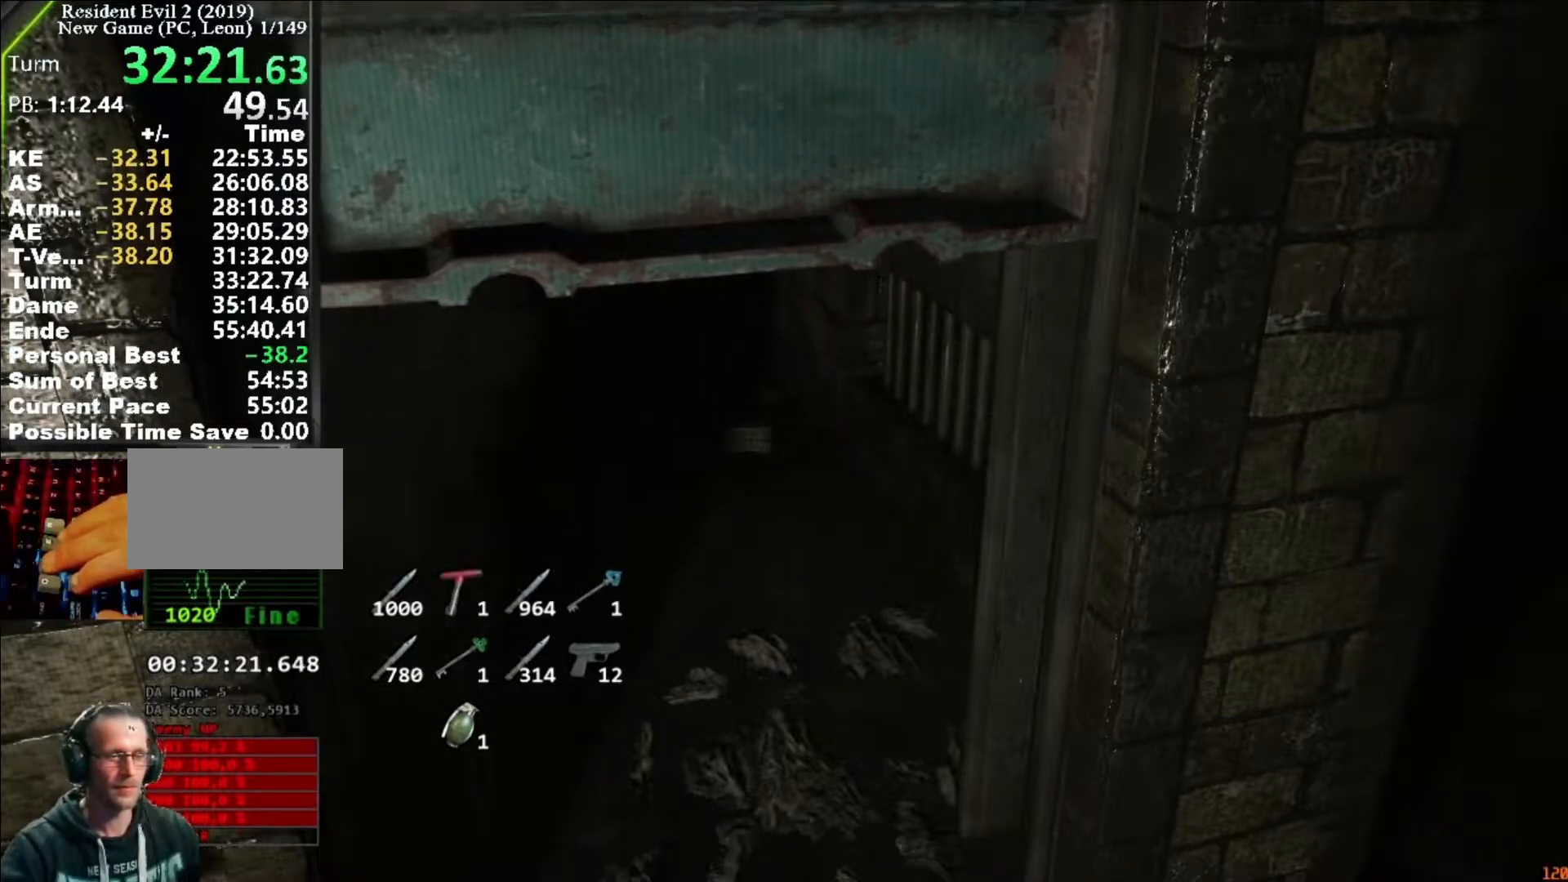
{"keys": ["shift", "w"], "mouse": [], "events": [[117, "shift", "down"]]}
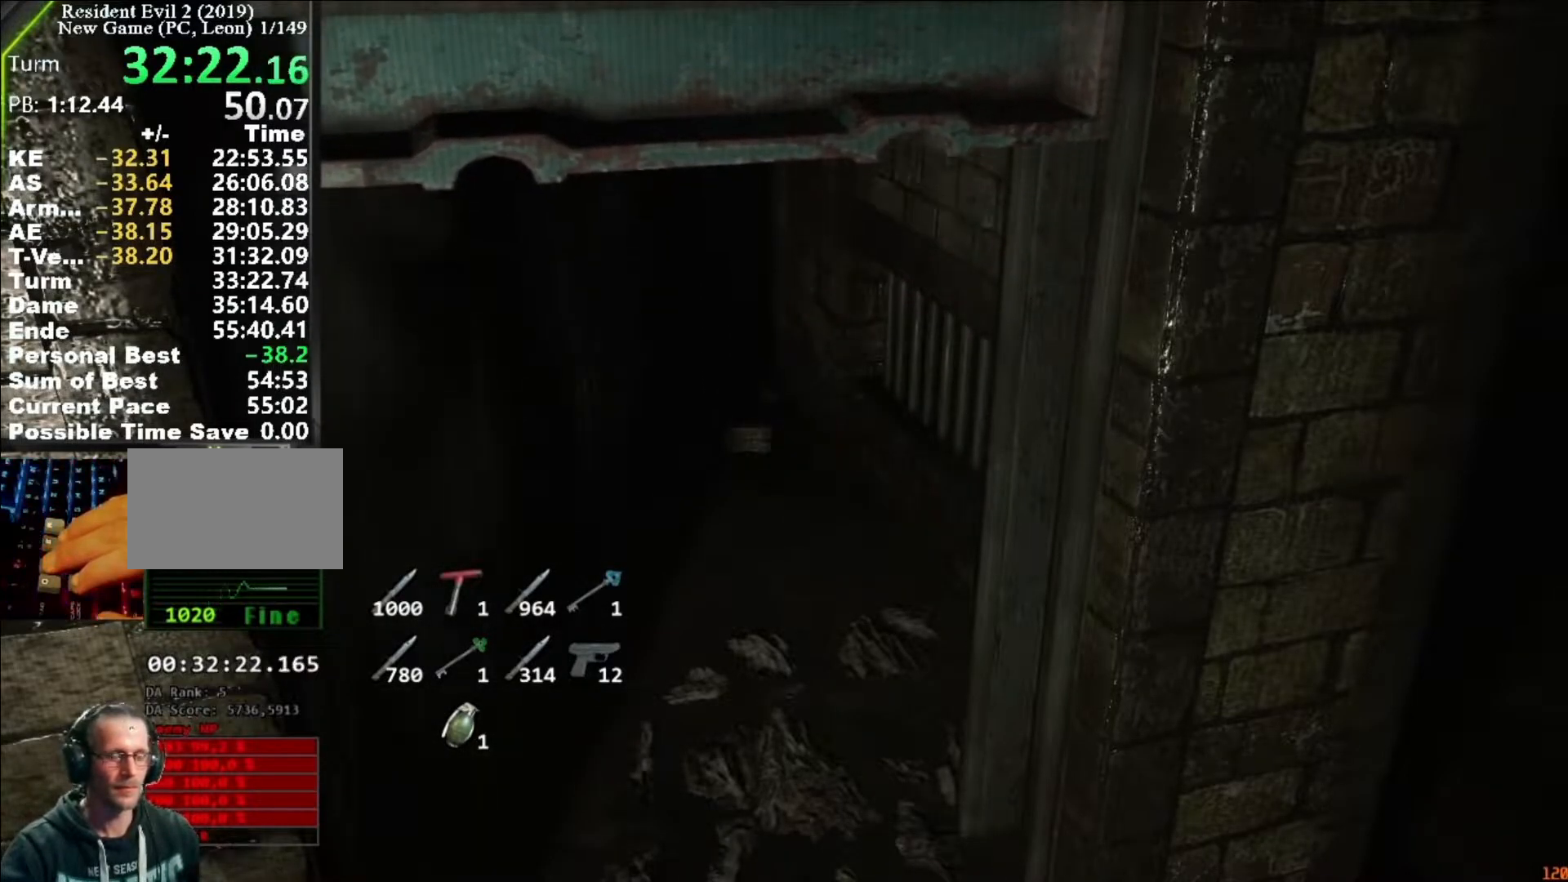
{"keys": ["shift", "w"], "mouse": [], "events": []}
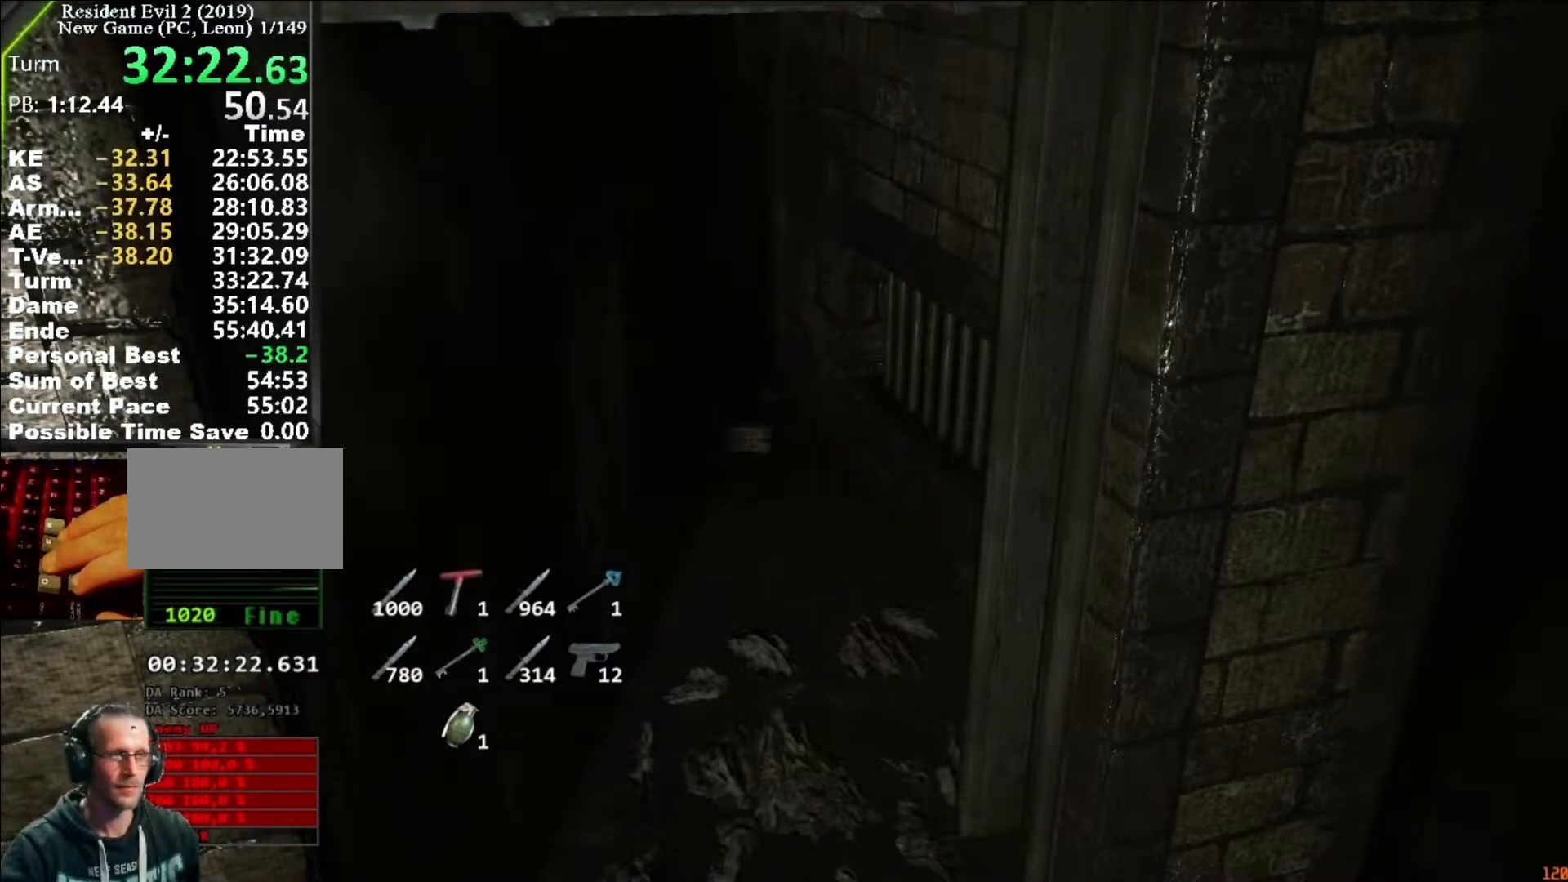
{"keys": ["shift", "w"], "mouse": [], "events": []}
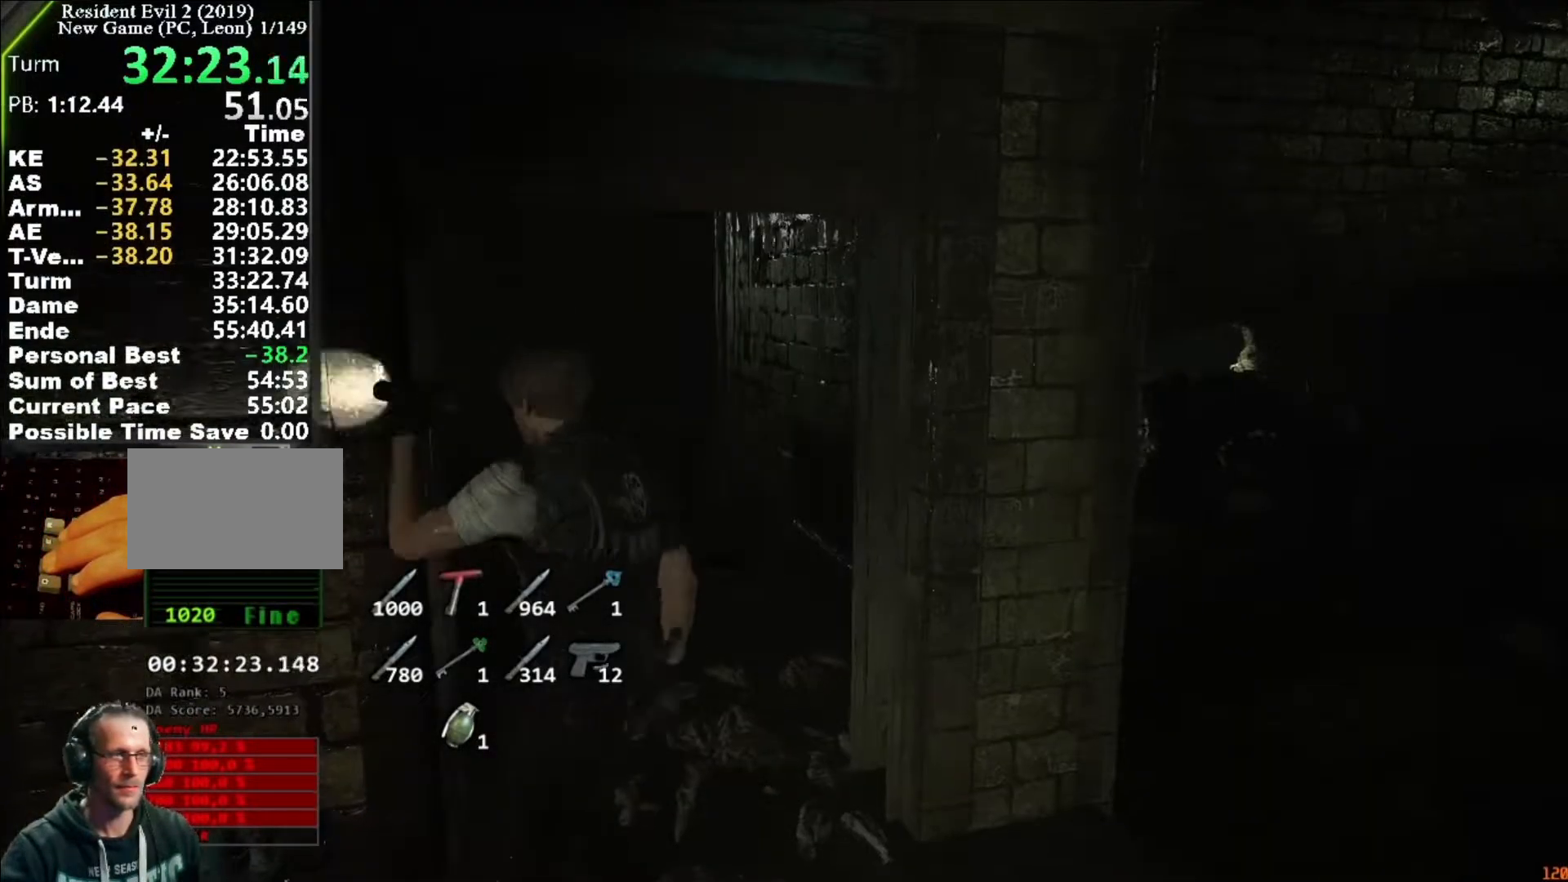
{"keys": ["shift", "w"], "mouse": [], "events": []}